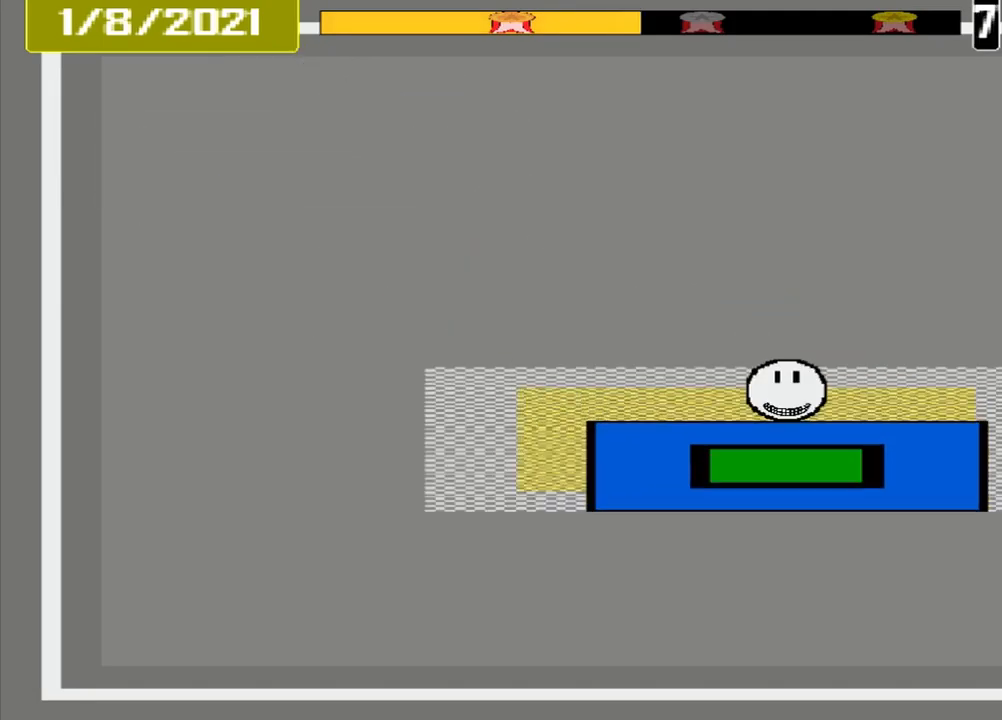
Gameplay with a controller (PlayStation layout); each line is a JSON object with the inputs held at the frame after it (dt_ms = milliseconds from this image to that frame). "events" lists button and stick changes between this image and that frame as [ms after this image, input, new state], when the widget could be followed in between. Not read: L3 R3 left_stick right_stick.
{"dt_ms": 500, "buttons": ["CROSS"], "events": []}
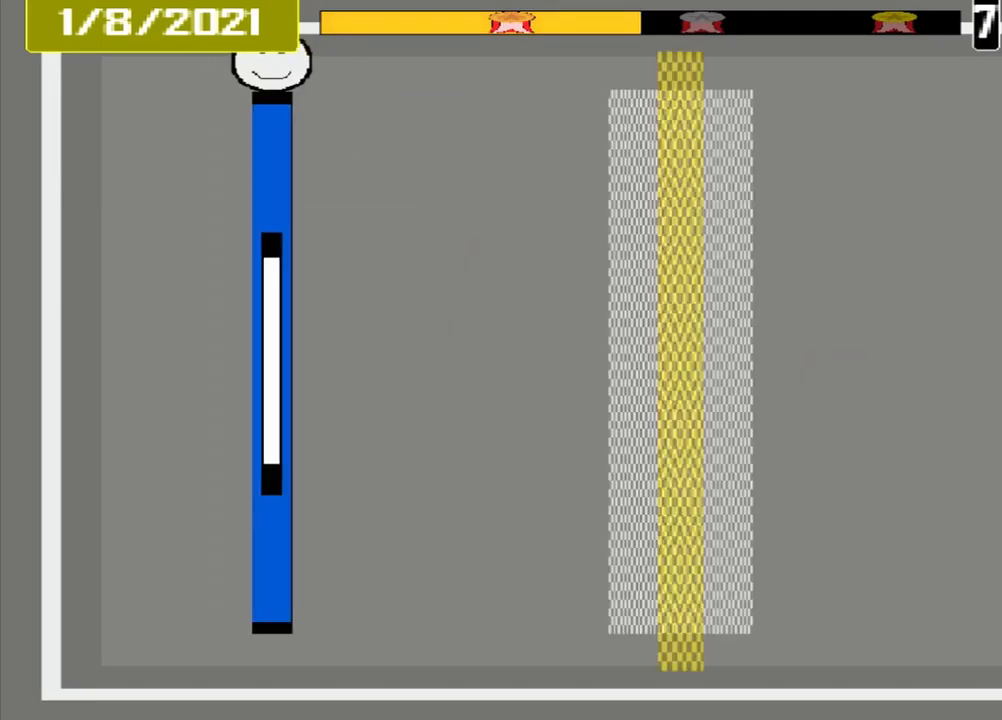
{"dt_ms": 459, "buttons": [], "events": [[126, "CROSS", "up"]]}
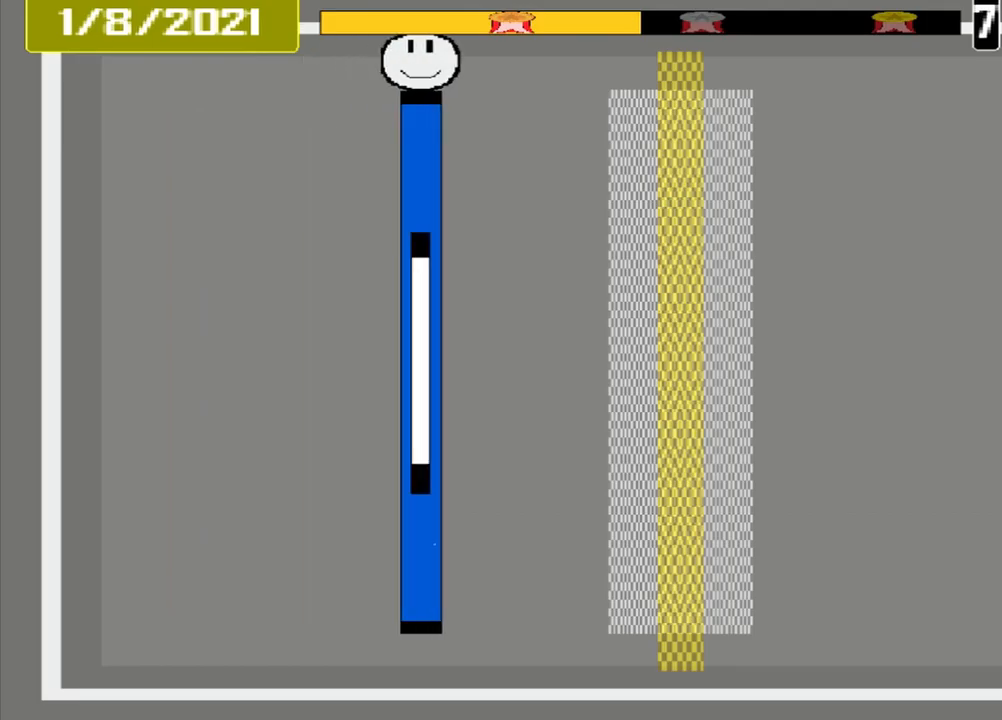
{"dt_ms": 500, "buttons": [], "events": []}
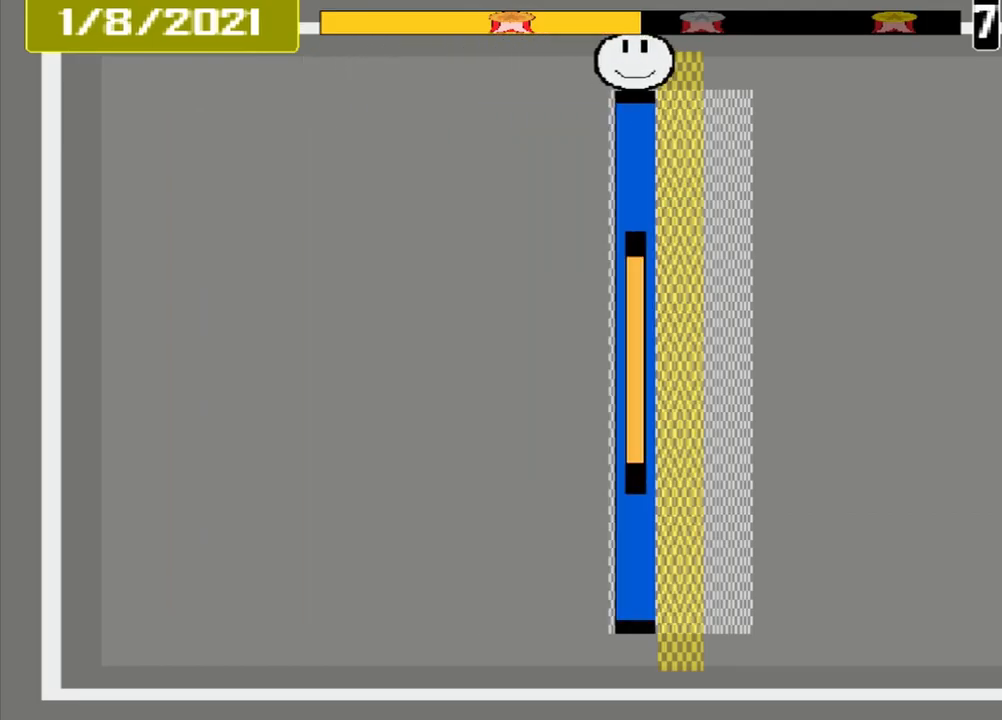
{"dt_ms": 500, "buttons": ["CROSS"], "events": [[292, "CROSS", "down"]]}
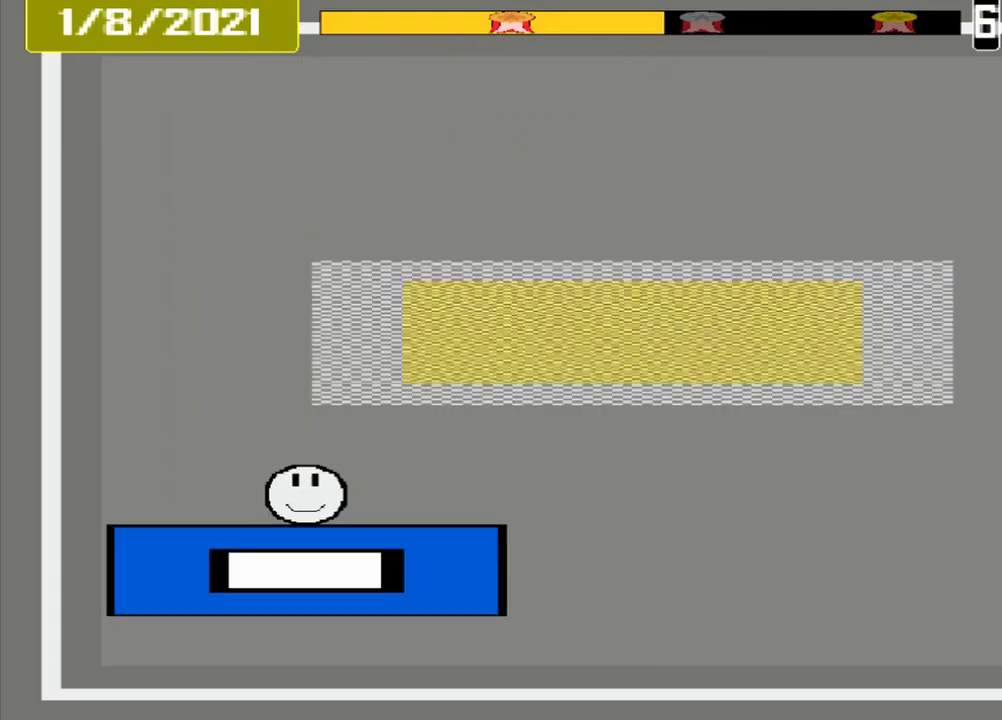
{"dt_ms": 500, "buttons": ["CROSS"], "events": []}
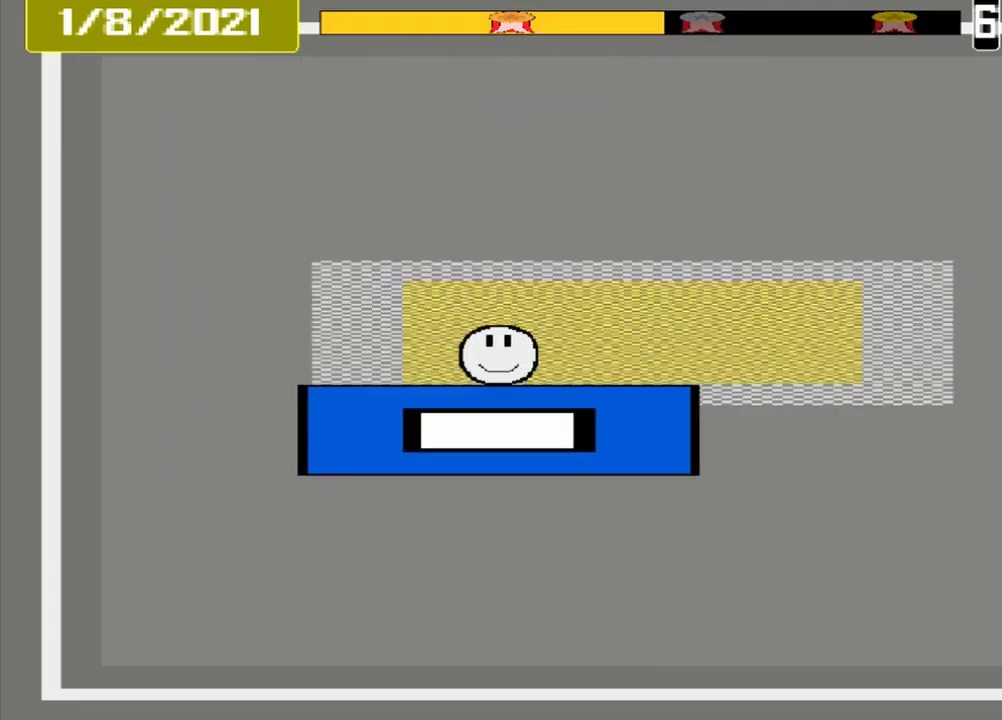
{"dt_ms": 500, "buttons": ["CROSS"], "events": []}
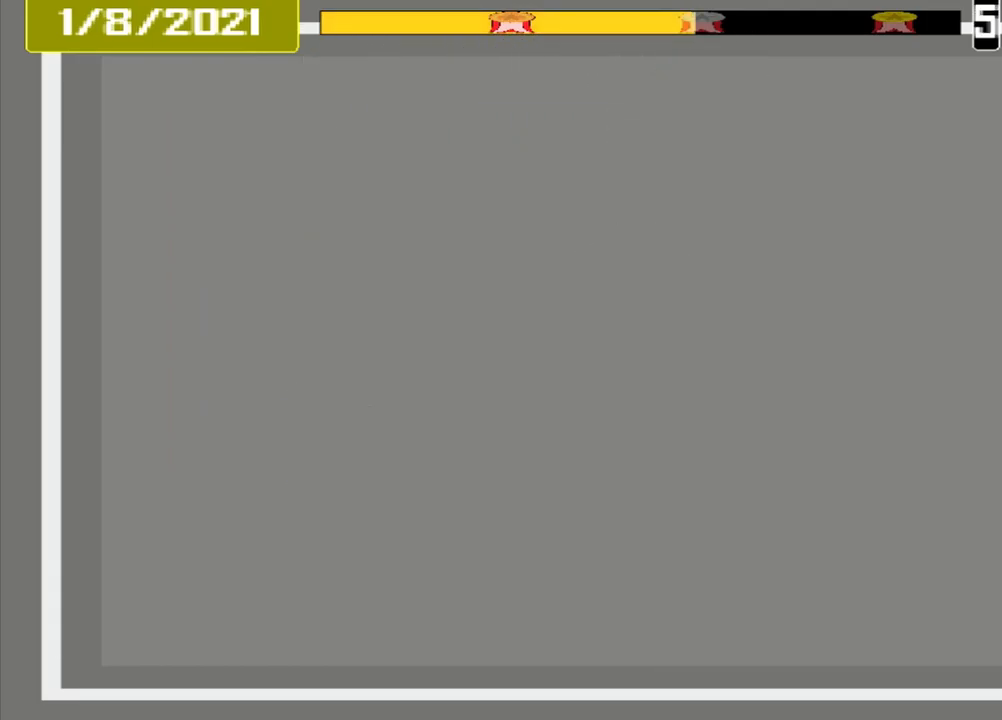
{"dt_ms": 500, "buttons": ["CROSS"], "events": []}
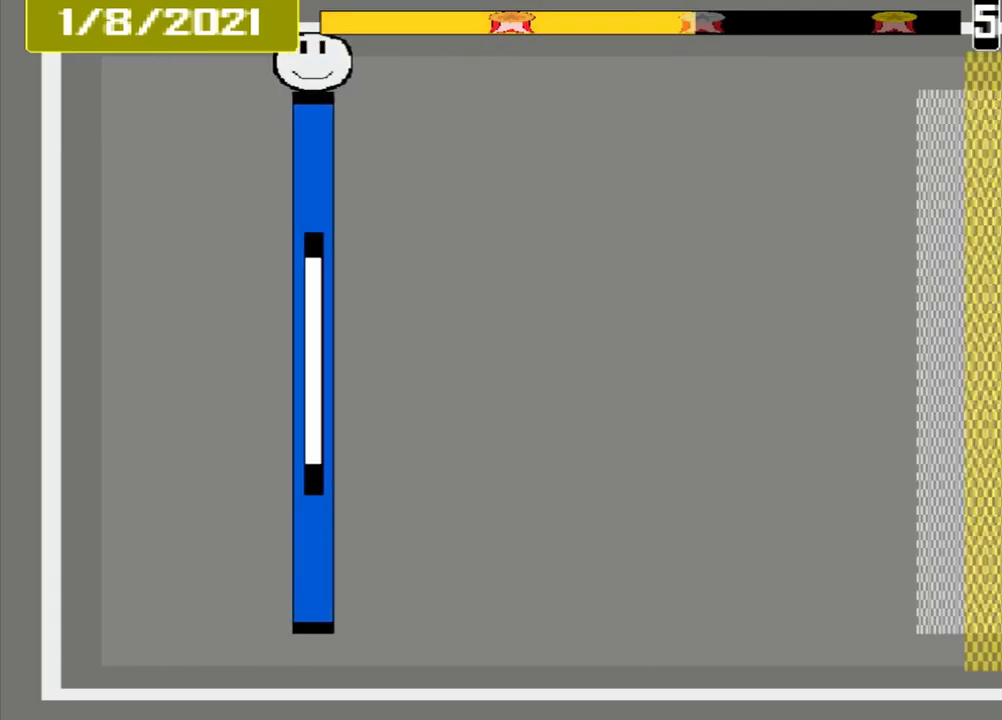
{"dt_ms": 500, "buttons": ["CROSS"], "events": []}
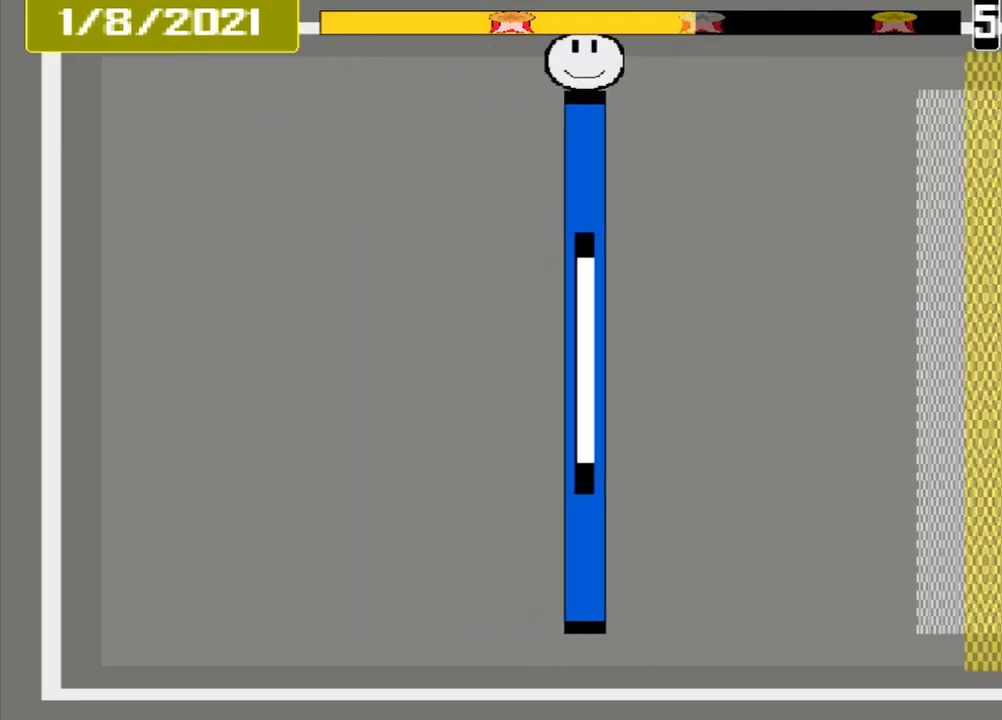
{"dt_ms": 500, "buttons": ["CROSS"], "events": []}
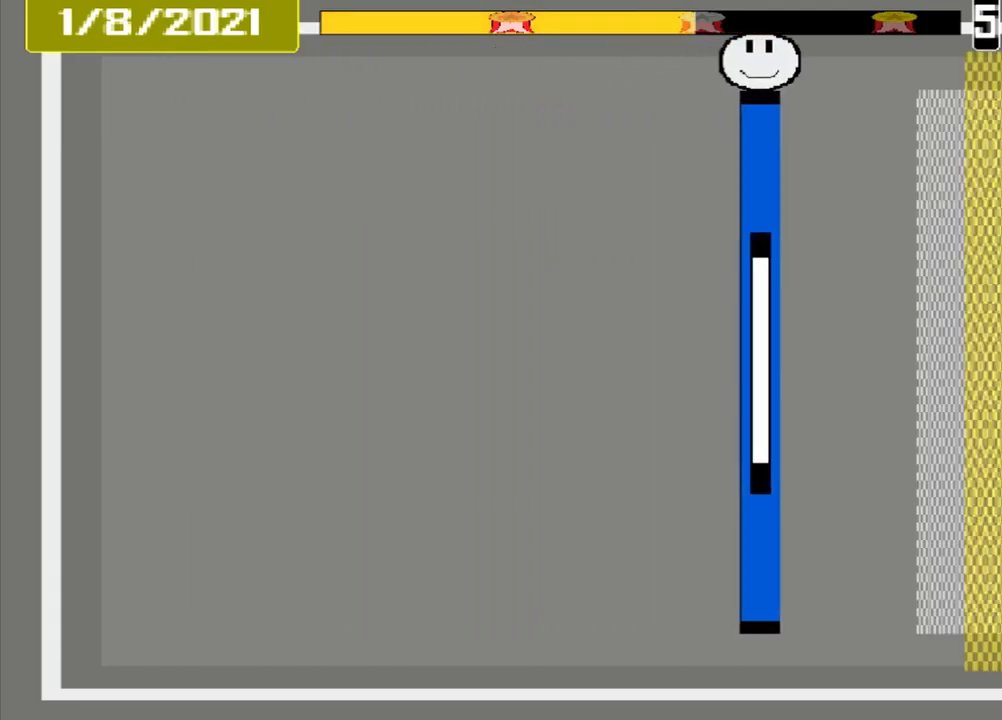
{"dt_ms": 500, "buttons": ["CROSS"], "events": []}
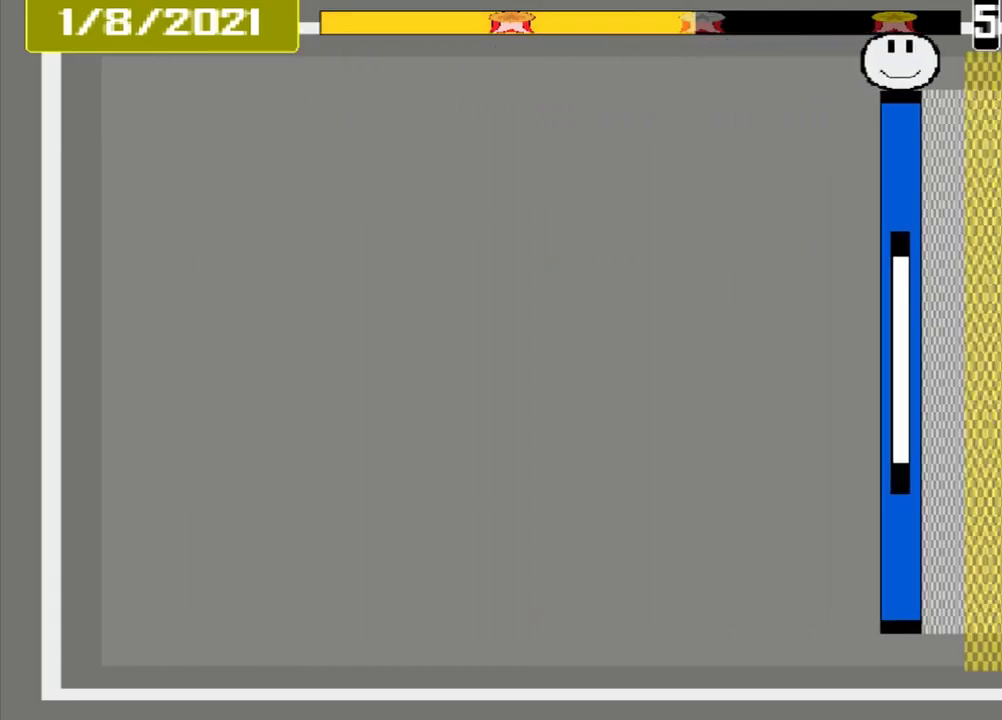
{"dt_ms": 1000, "buttons": []}
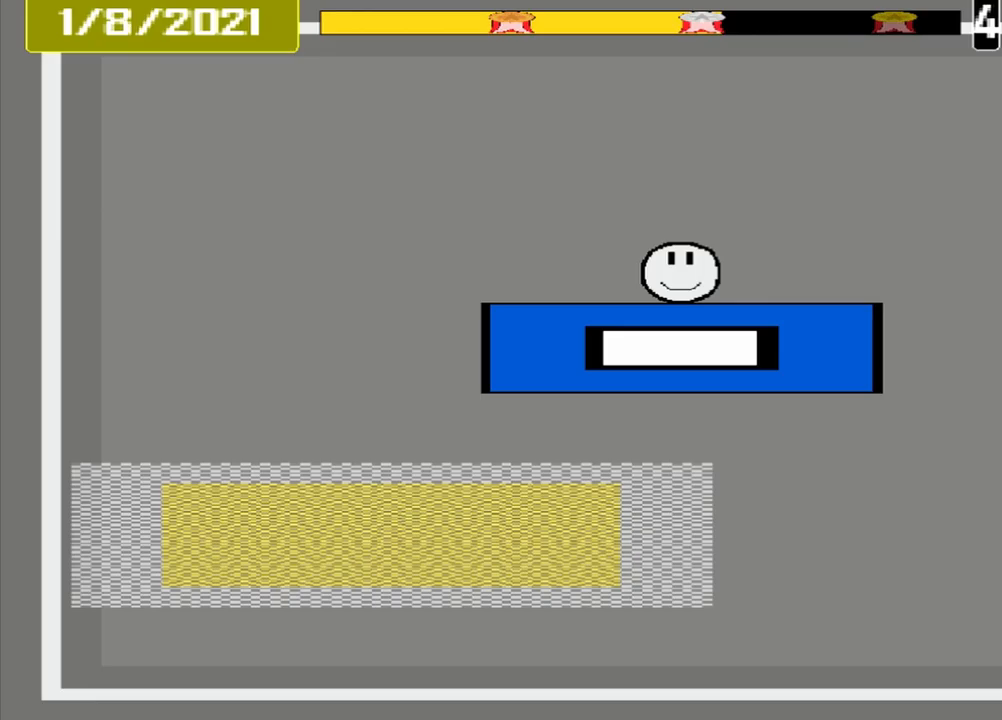
{"dt_ms": 500, "buttons": [], "events": []}
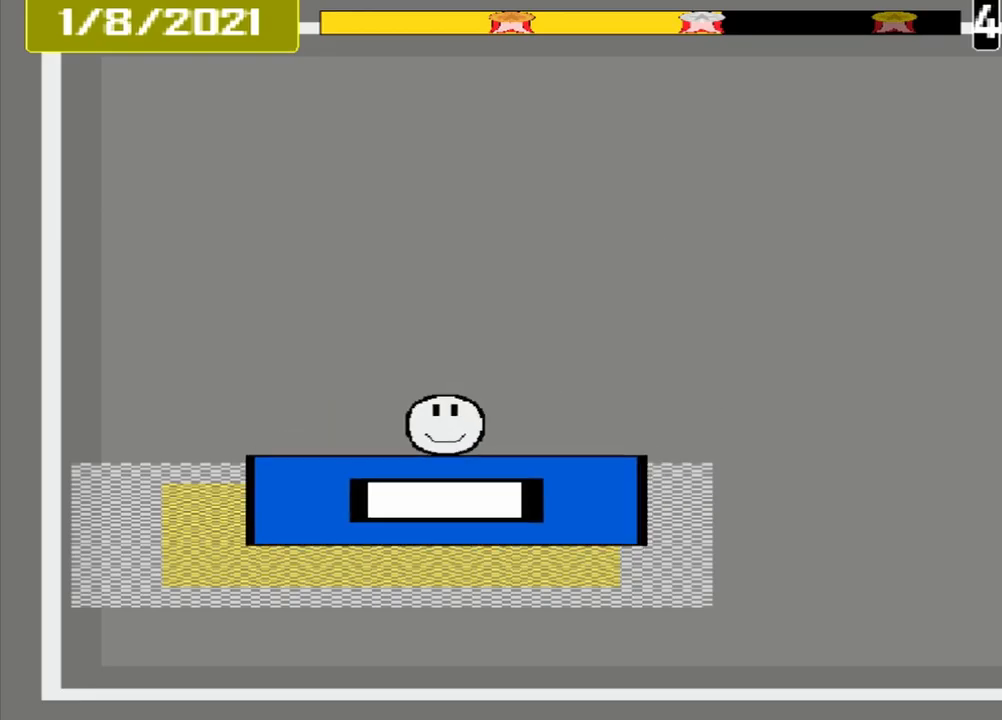
{"dt_ms": 500, "buttons": ["CROSS"], "events": [[167, "CROSS", "down"]]}
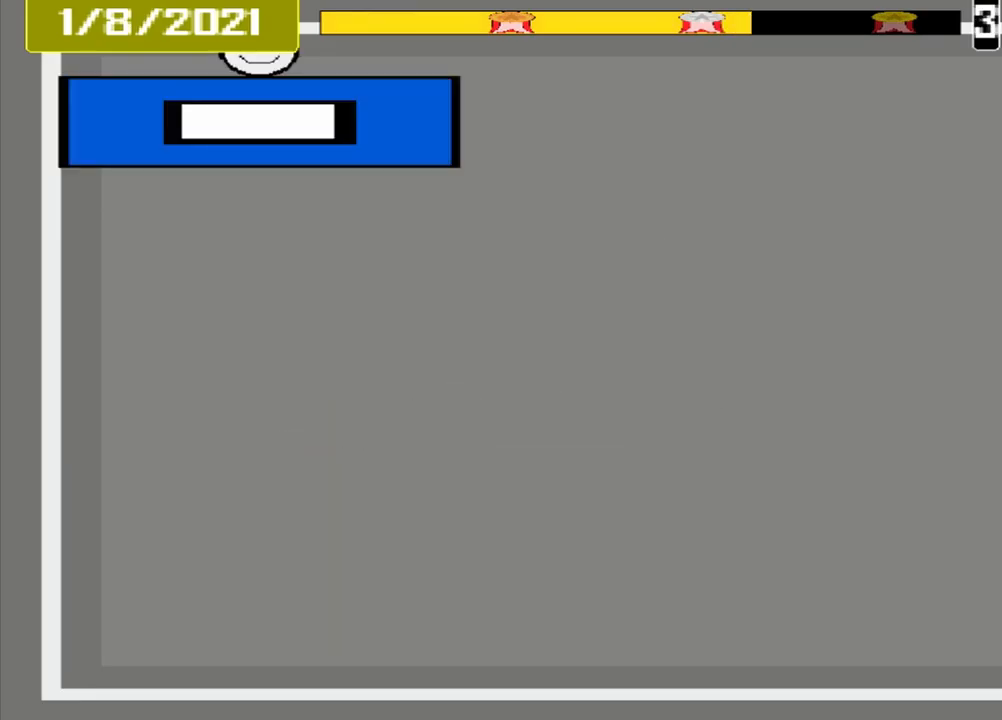
{"dt_ms": 500, "buttons": ["CROSS"], "events": []}
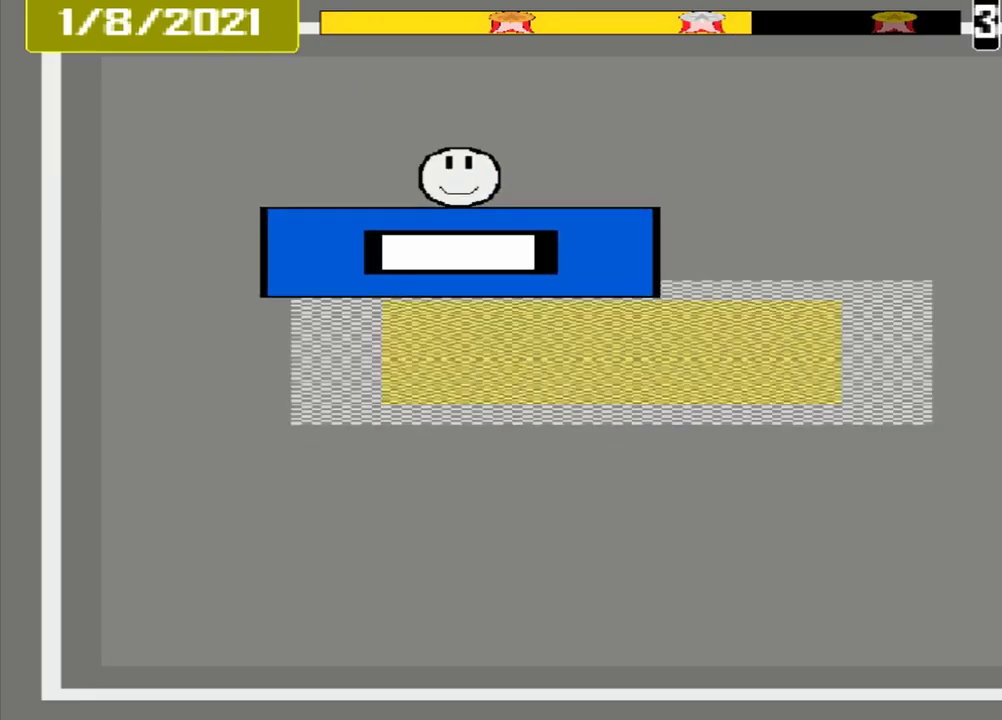
{"dt_ms": 500, "buttons": ["CROSS"], "events": []}
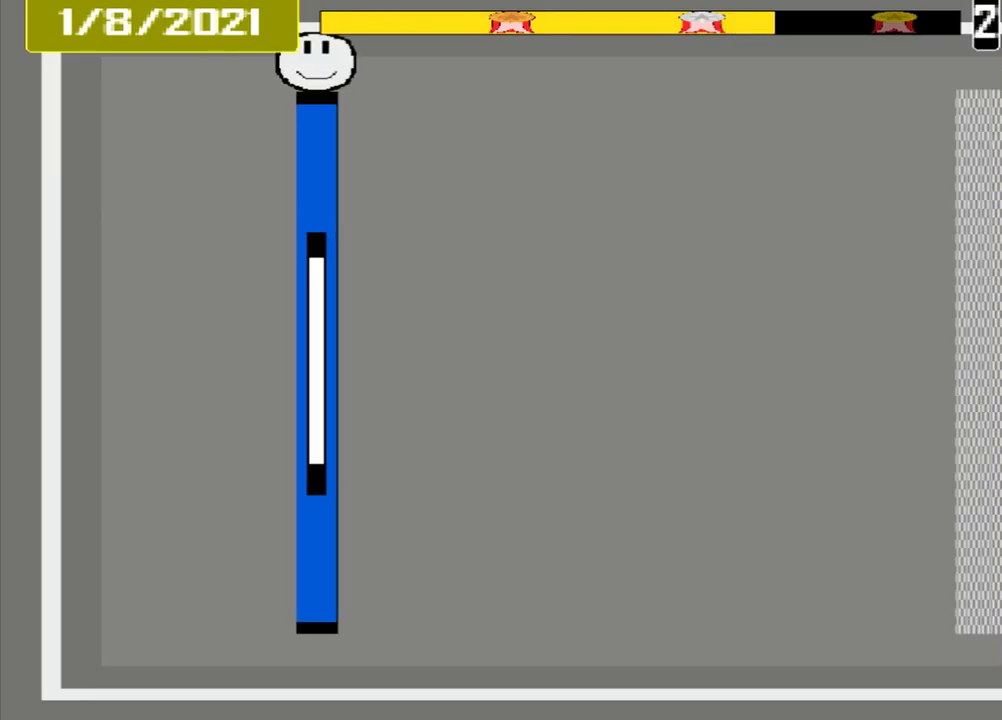
{"dt_ms": 500, "buttons": ["CROSS"], "events": []}
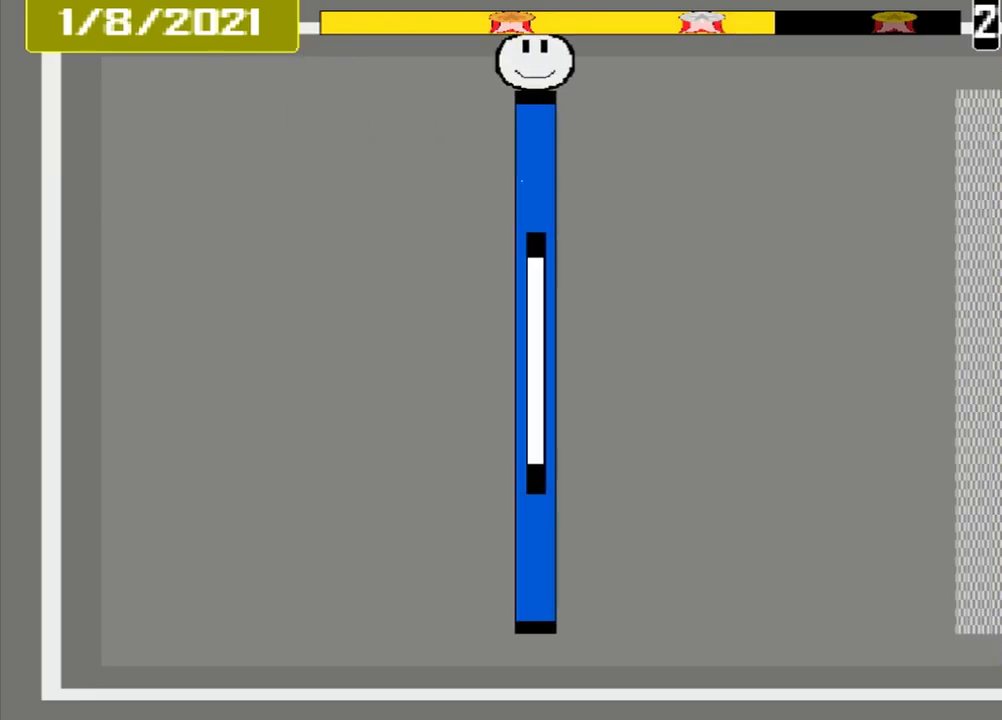
{"dt_ms": 500, "buttons": ["CROSS"], "events": []}
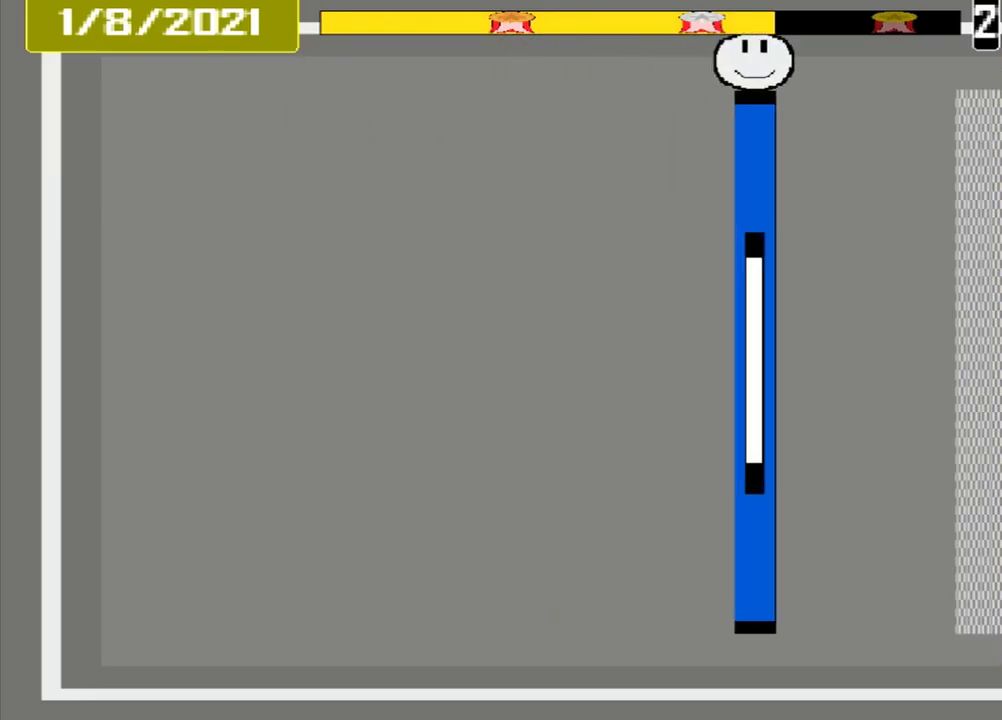
{"dt_ms": 500, "buttons": ["CROSS"], "events": []}
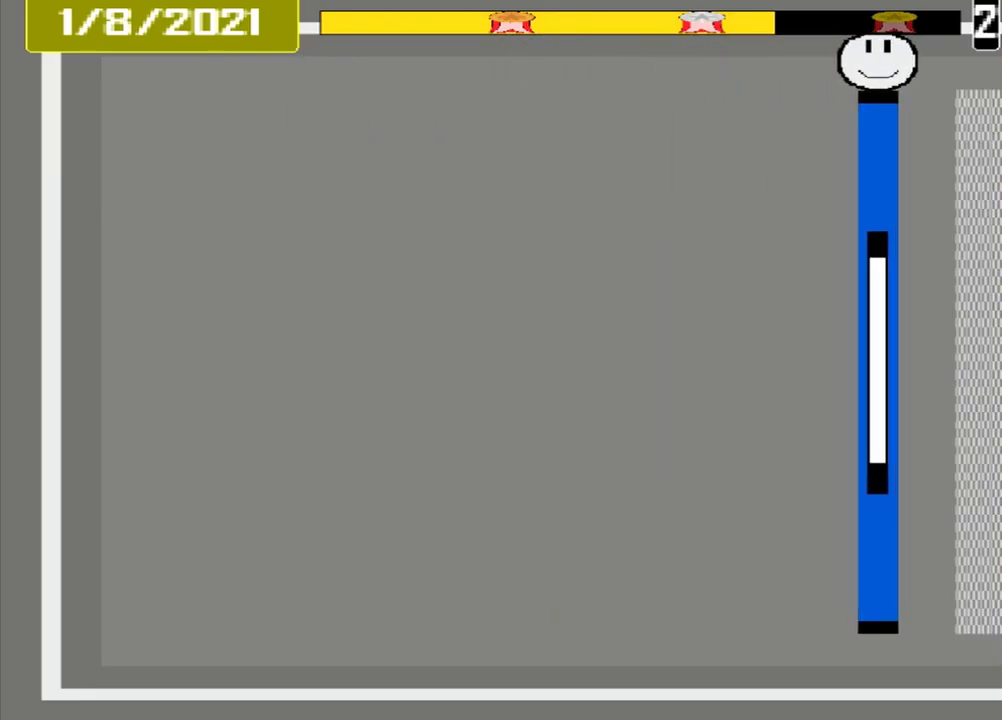
{"dt_ms": 500, "buttons": ["CROSS"], "events": []}
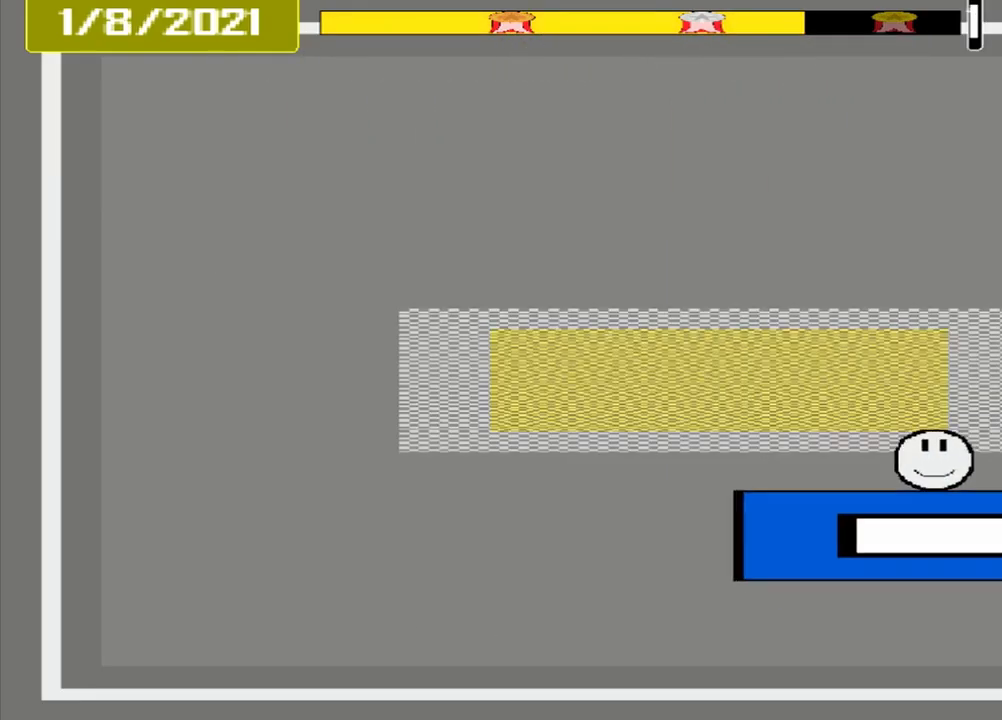
{"dt_ms": 500, "buttons": ["CROSS"], "events": []}
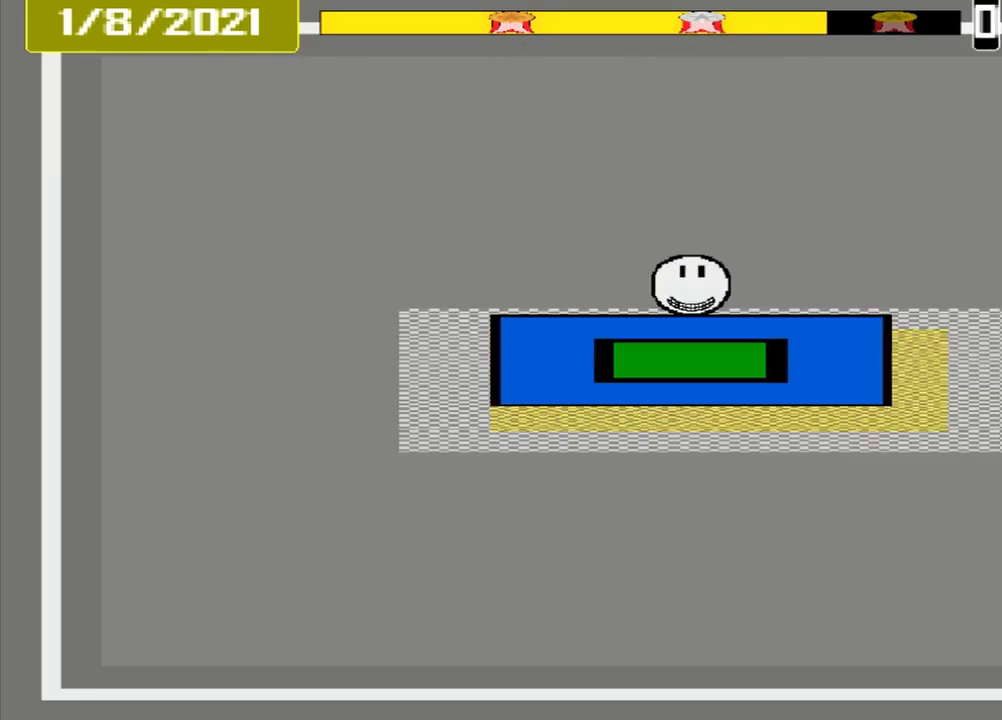
{"dt_ms": 500, "buttons": ["CROSS"], "events": []}